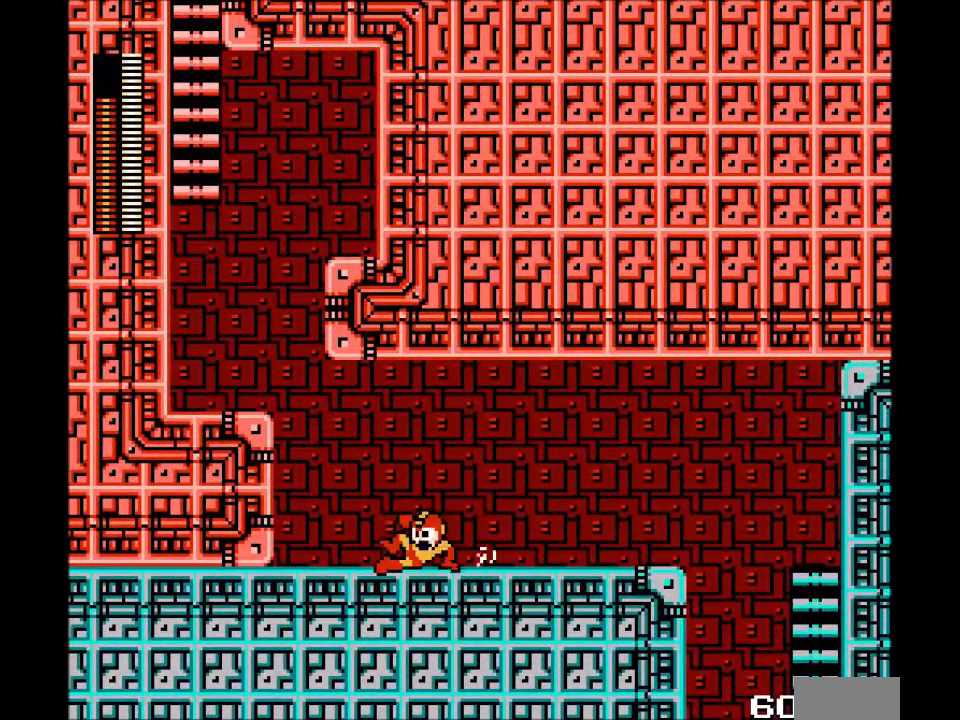
Gameplay with a controller; each line is a JSON object with the inputs held at the frame after it. "events" lists button and stick changes between this image and that frame as [ms after this image, input, new state], when the widget could be followed in between. Not read: L3 R3.
{"buttons": ["B", "DPAD_LEFT"], "events": [[134, "B", "up"], [234, "B", "down"], [234, "C", "up"]]}
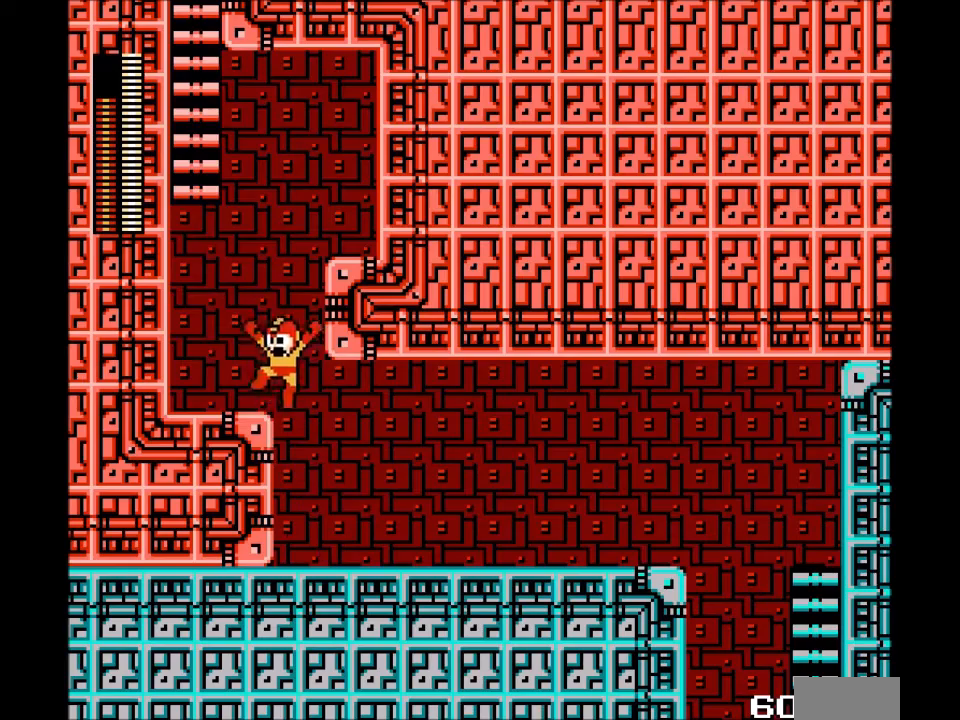
{"buttons": ["DPAD_UP"]}
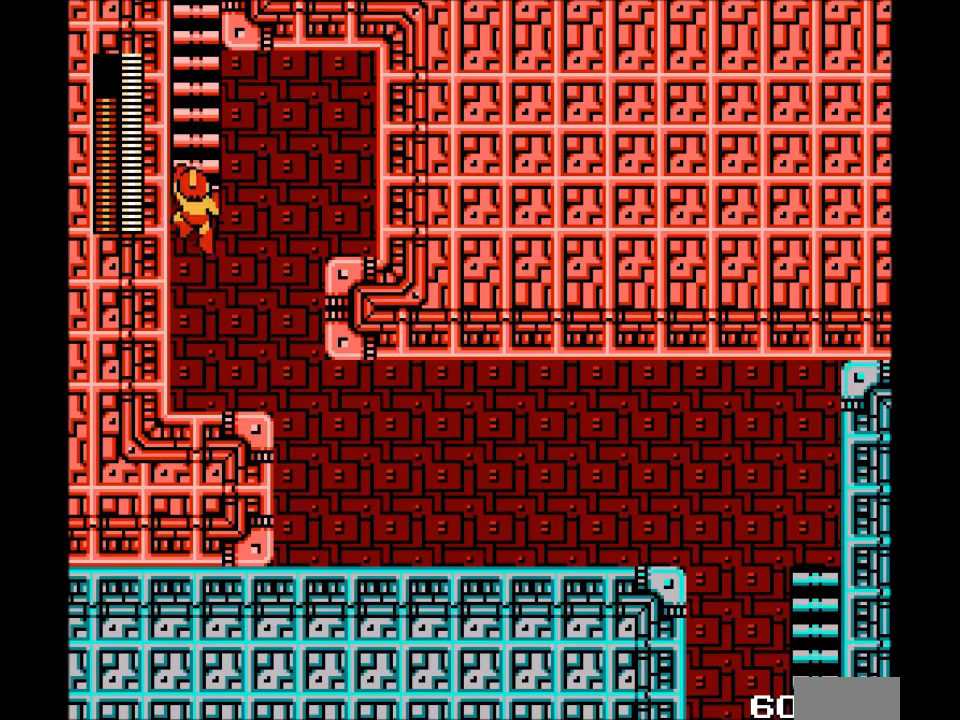
{"buttons": ["DPAD_UP"], "events": []}
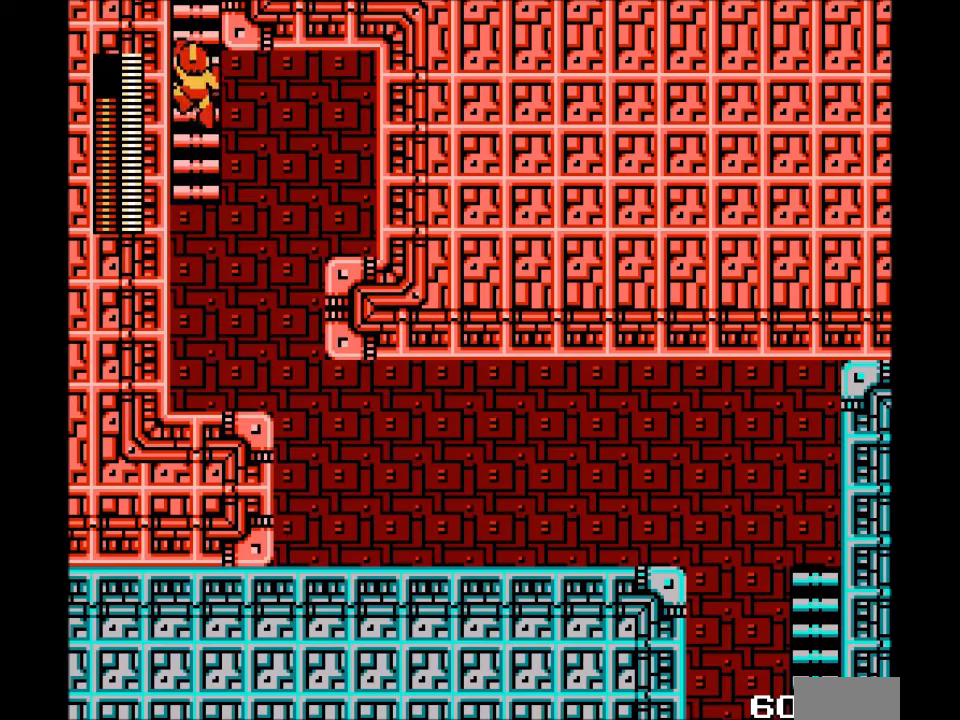
{"buttons": ["DPAD_UP"], "events": []}
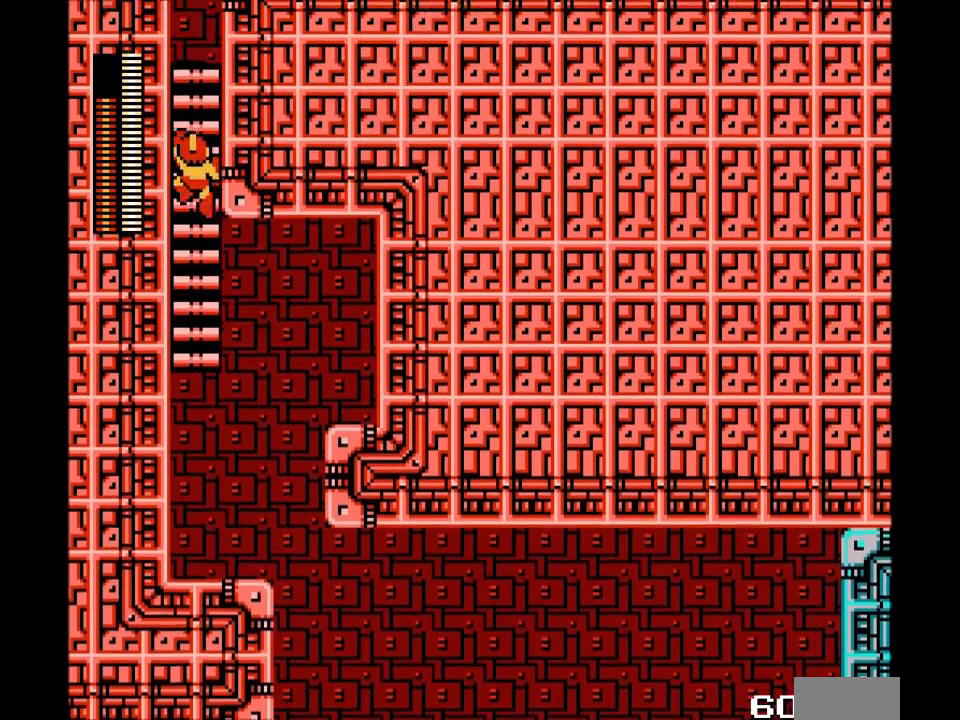
{"buttons": ["DPAD_UP"], "events": []}
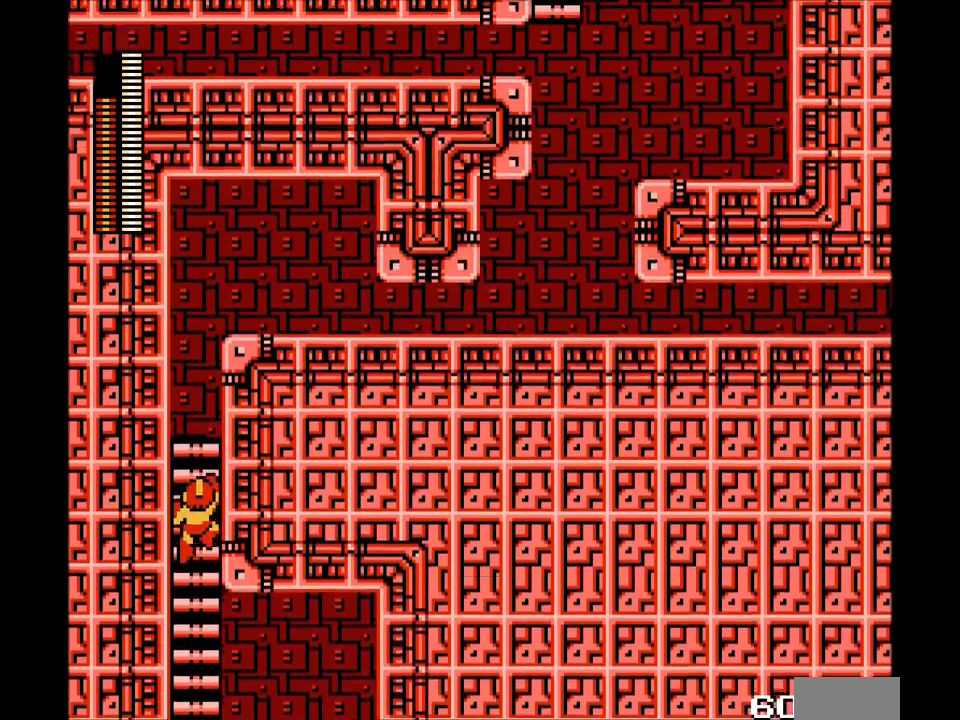
{"buttons": ["DPAD_UP"], "events": []}
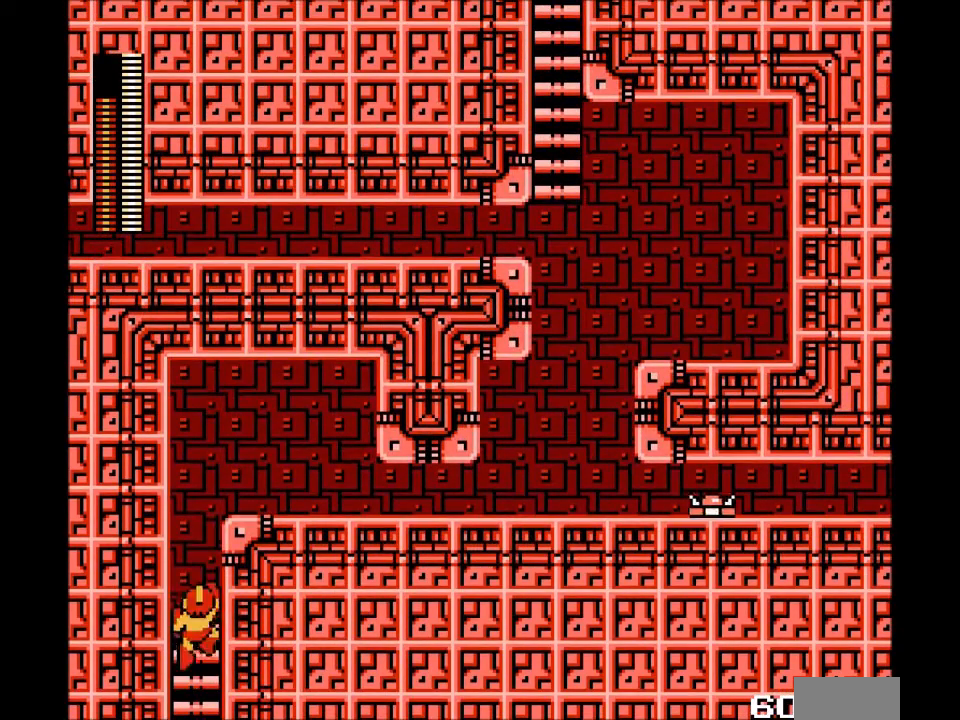
{"buttons": ["B", "DPAD_RIGHT"], "events": [[267, "B", "down"], [267, "DPAD_RIGHT", "down"], [501, "DPAD_UP", "up"]]}
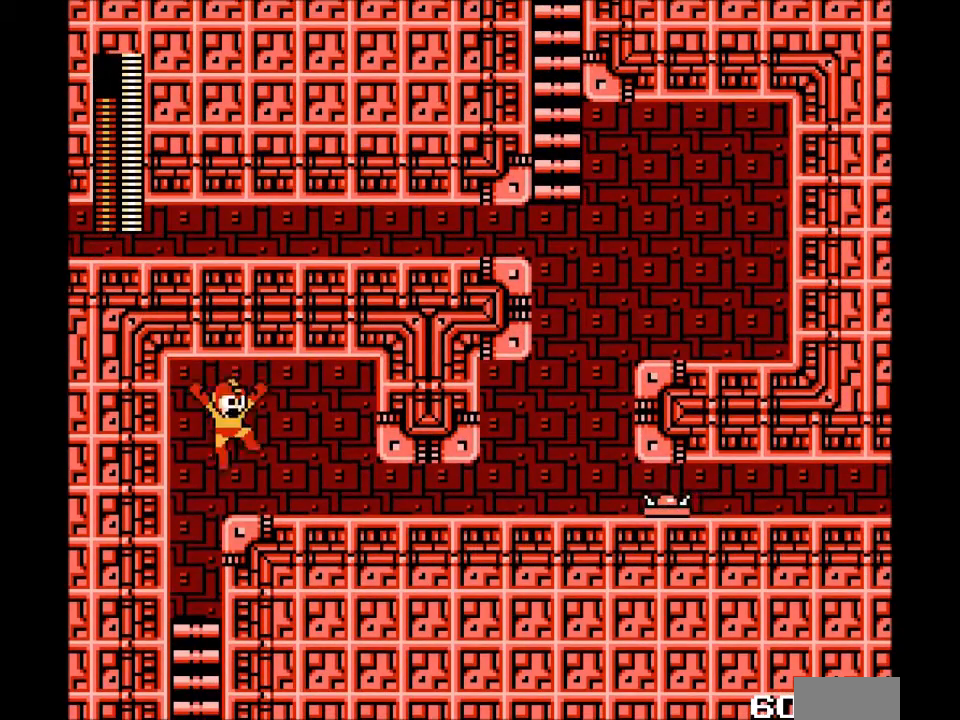
{"buttons": ["DPAD_RIGHT"], "events": [[67, "B", "up"], [300, "A", "down"], [434, "A", "up"]]}
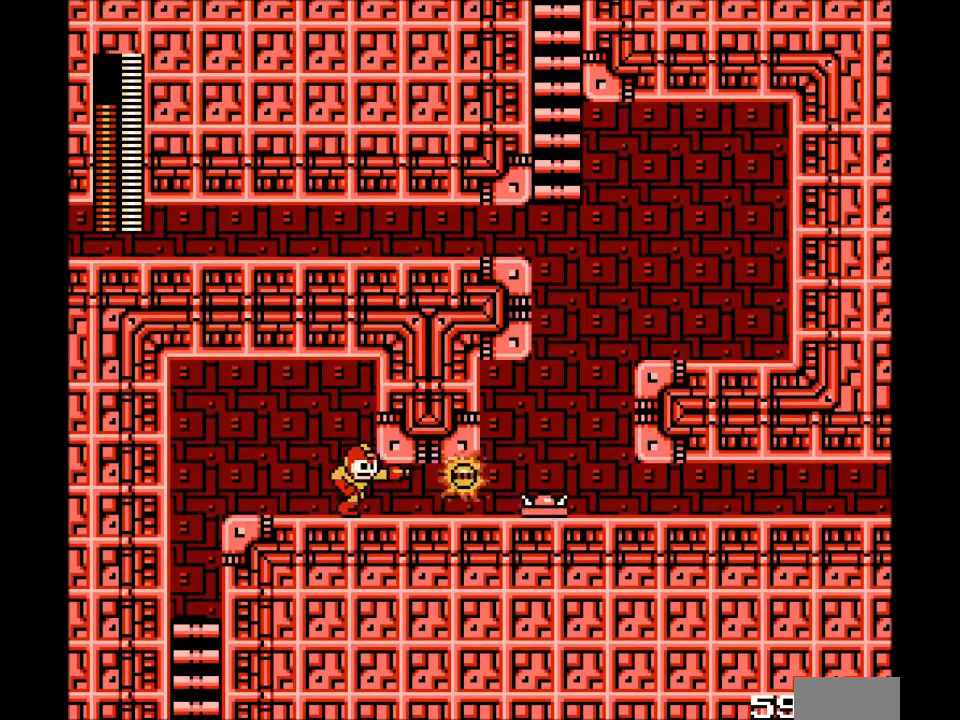
{"buttons": ["DPAD_RIGHT"], "events": [[34, "C", "down"], [367, "C", "up"]]}
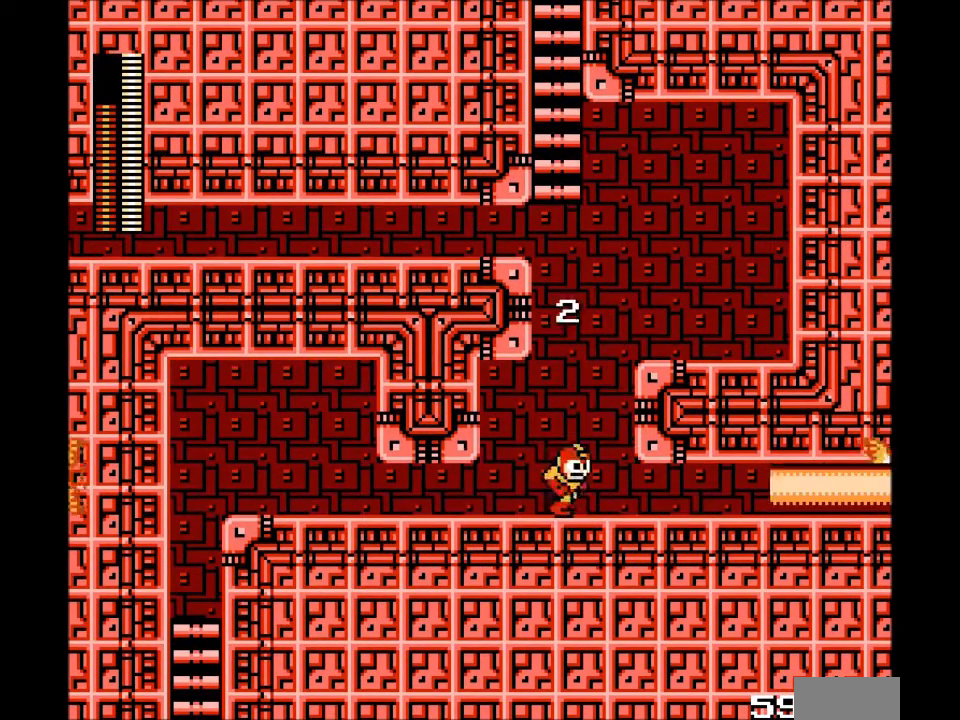
{"buttons": ["B", "DPAD_LEFT"], "events": [[67, "B", "down"], [367, "B", "up"], [467, "B", "down"], [467, "DPAD_RIGHT", "up"], [500, "DPAD_LEFT", "down"]]}
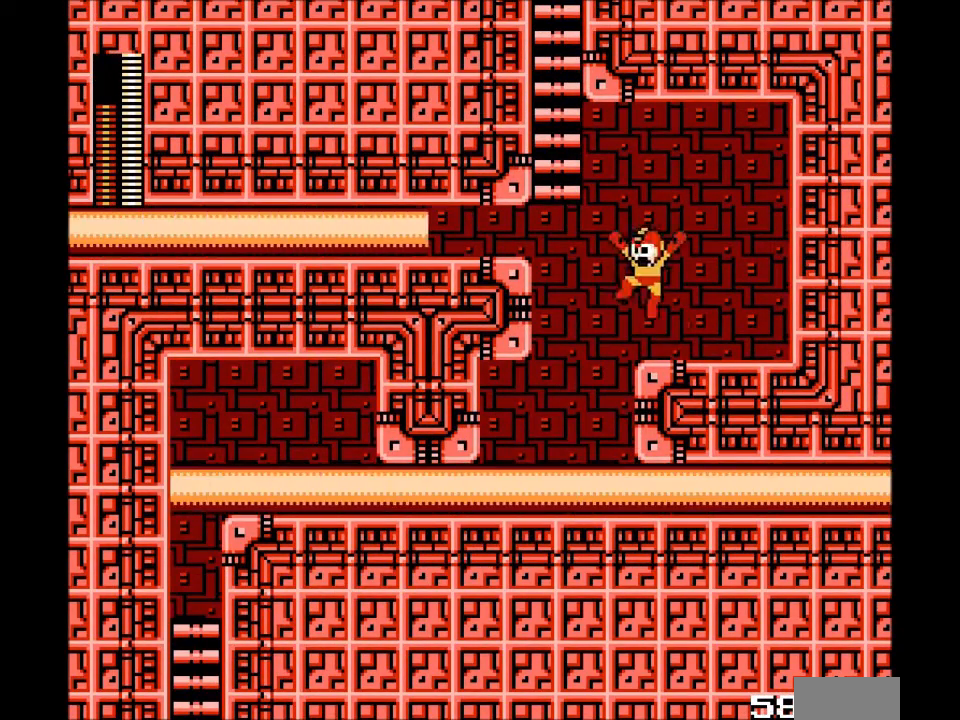
{"buttons": ["B", "DPAD_LEFT"], "events": []}
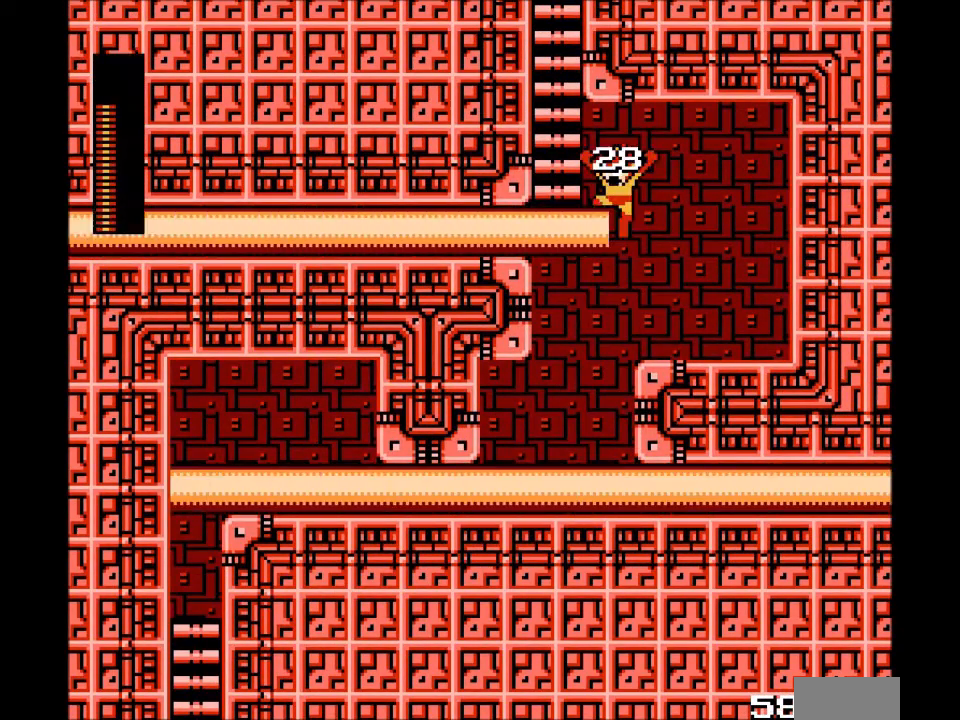
{"buttons": [], "events": [[67, "B", "up"], [200, "DPAD_LEFT", "up"]]}
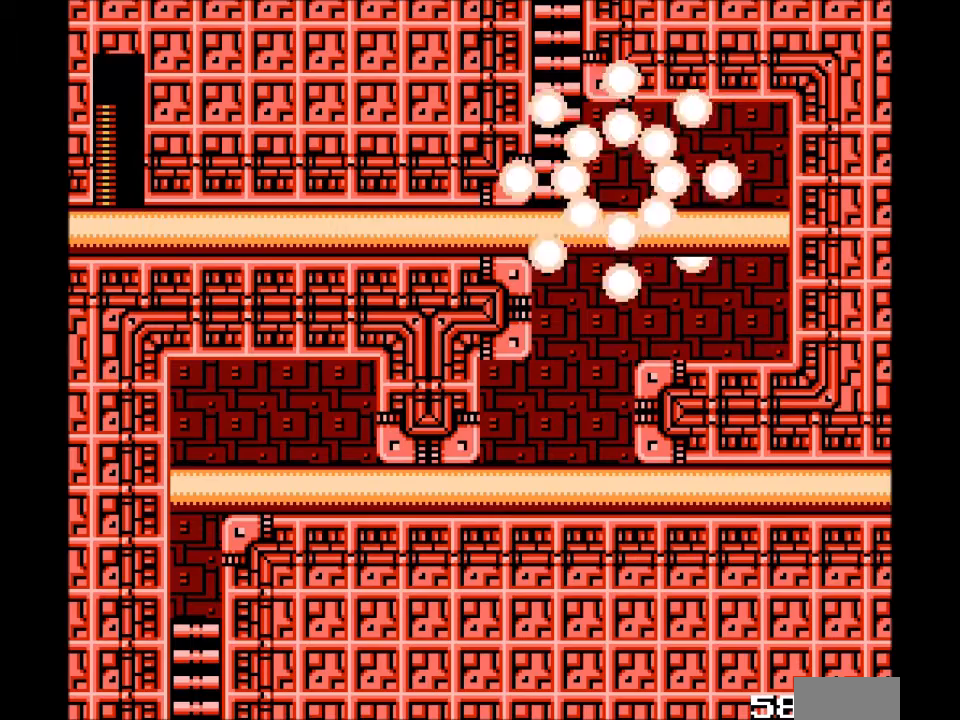
{"buttons": [], "events": []}
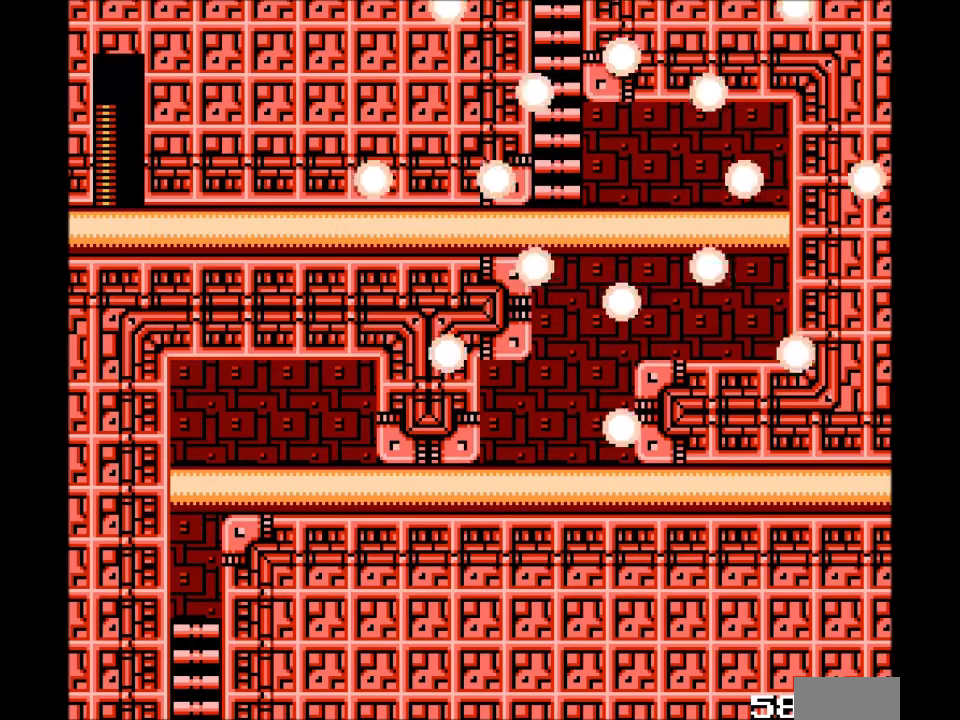
{"buttons": [], "events": []}
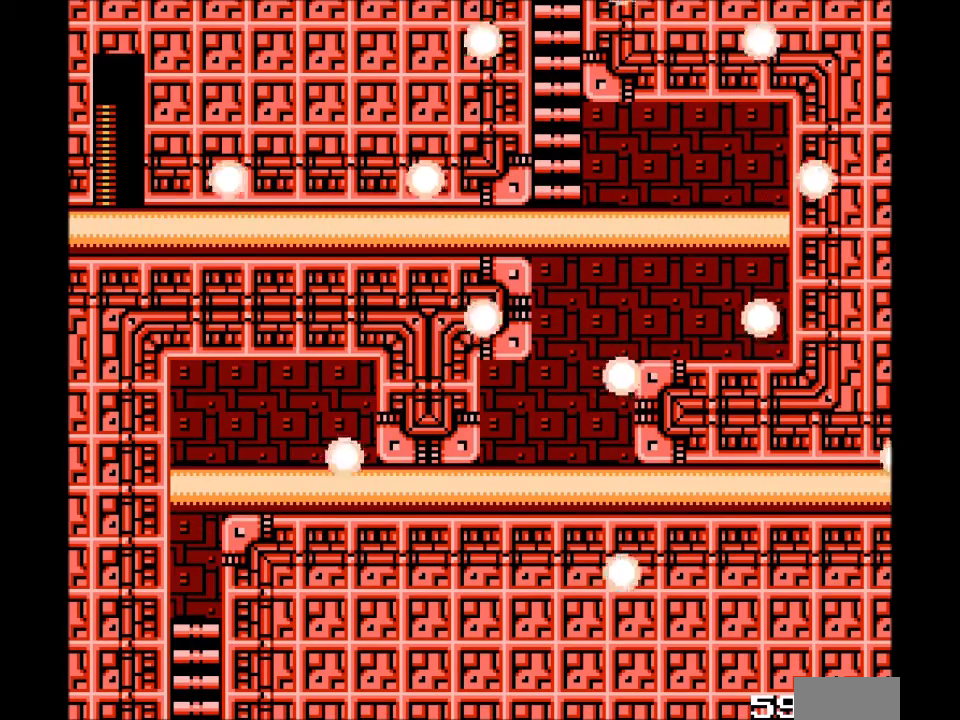
{"buttons": [], "events": []}
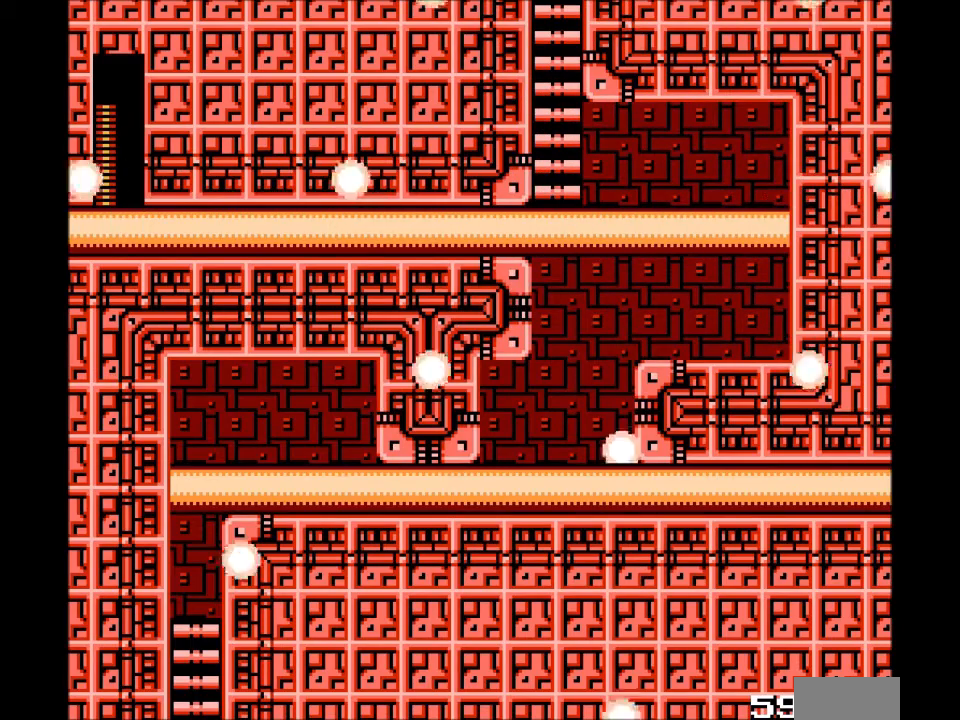
{"buttons": [], "events": []}
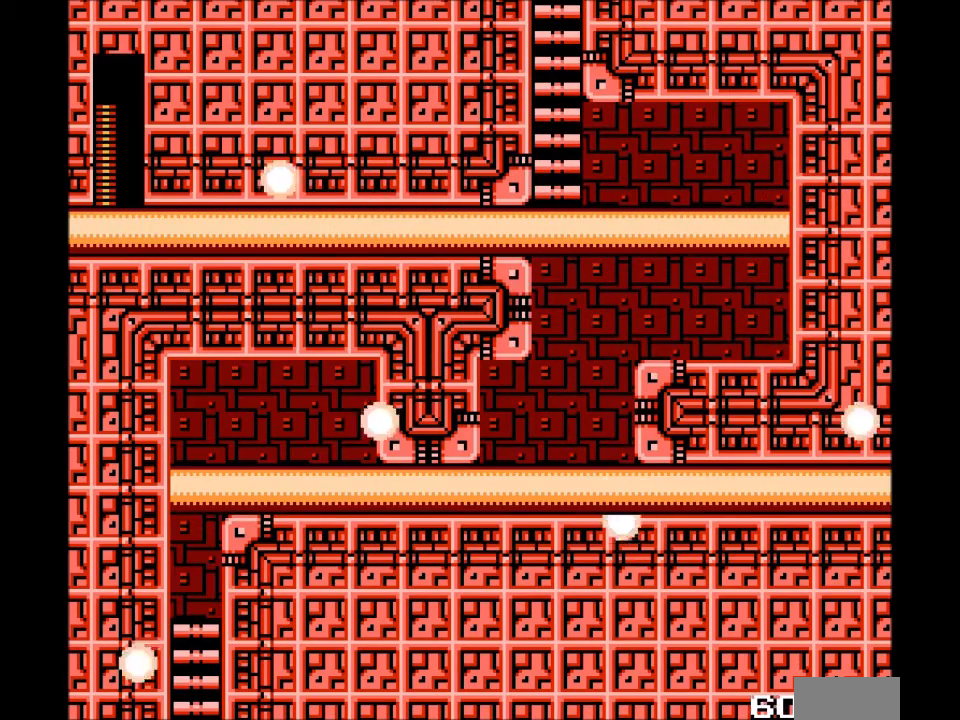
{"buttons": [], "events": []}
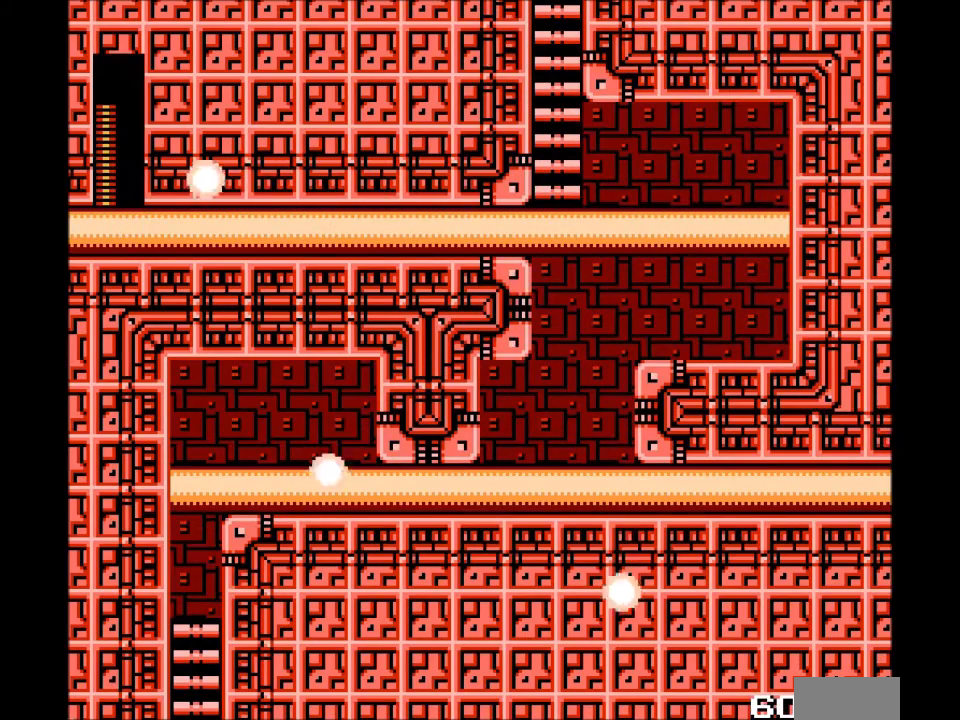
{"buttons": [], "events": []}
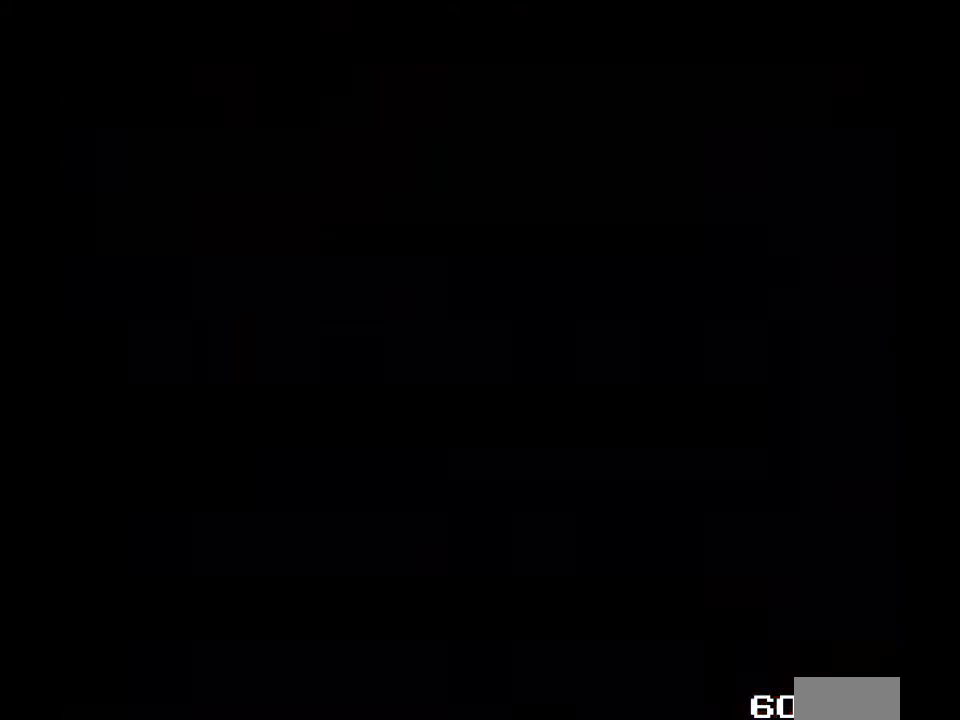
{"buttons": [], "events": []}
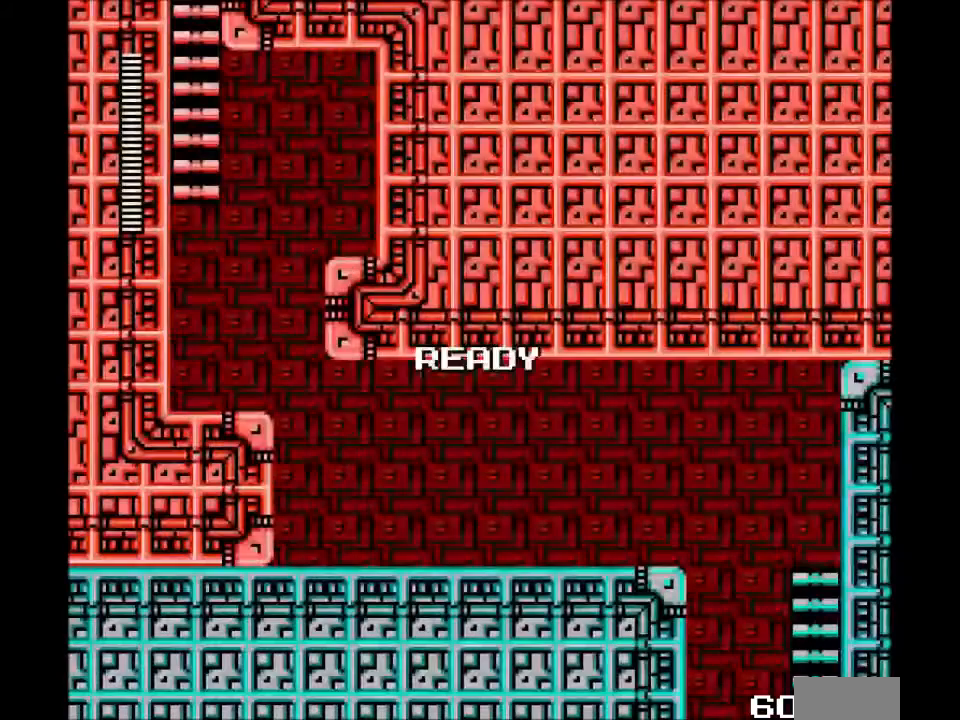
{"buttons": [], "events": []}
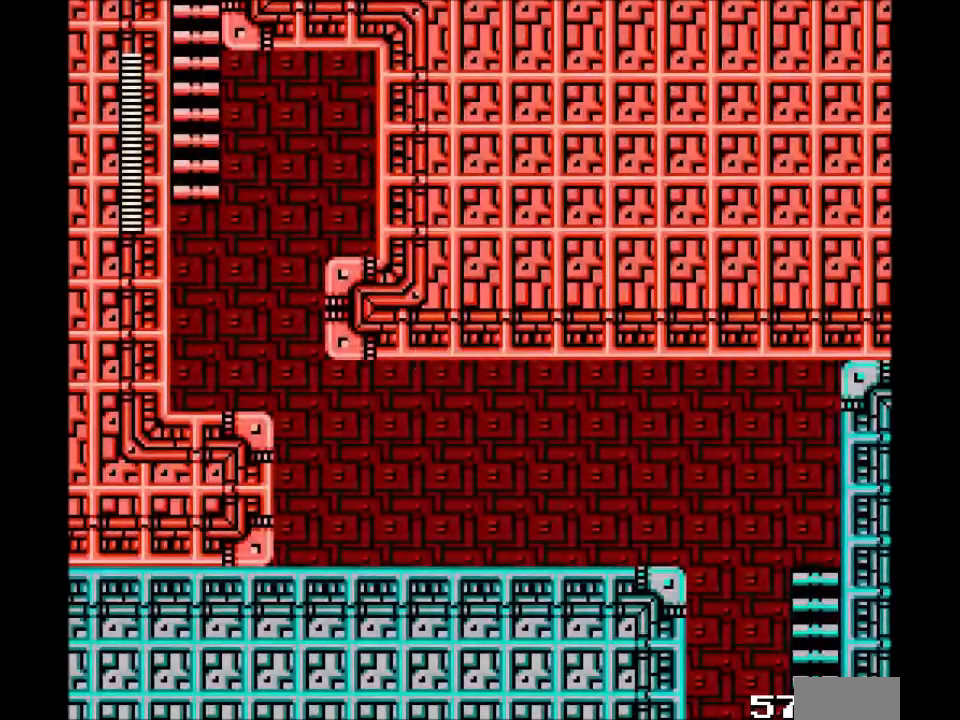
{"buttons": [], "events": []}
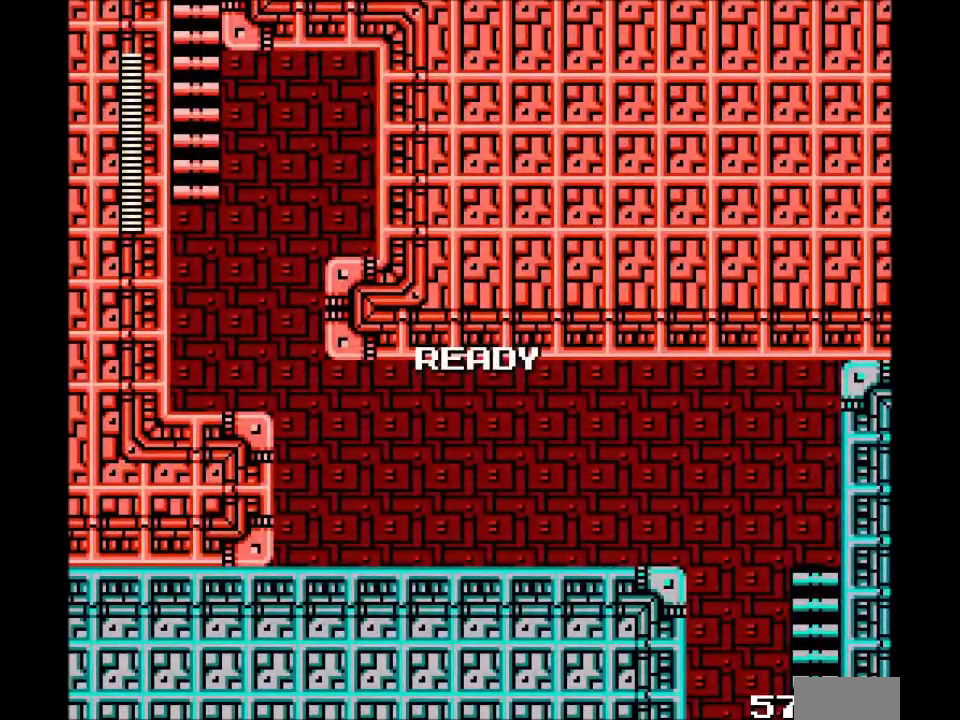
{"buttons": ["DPAD_LEFT"], "events": [[434, "DPAD_LEFT", "down"]]}
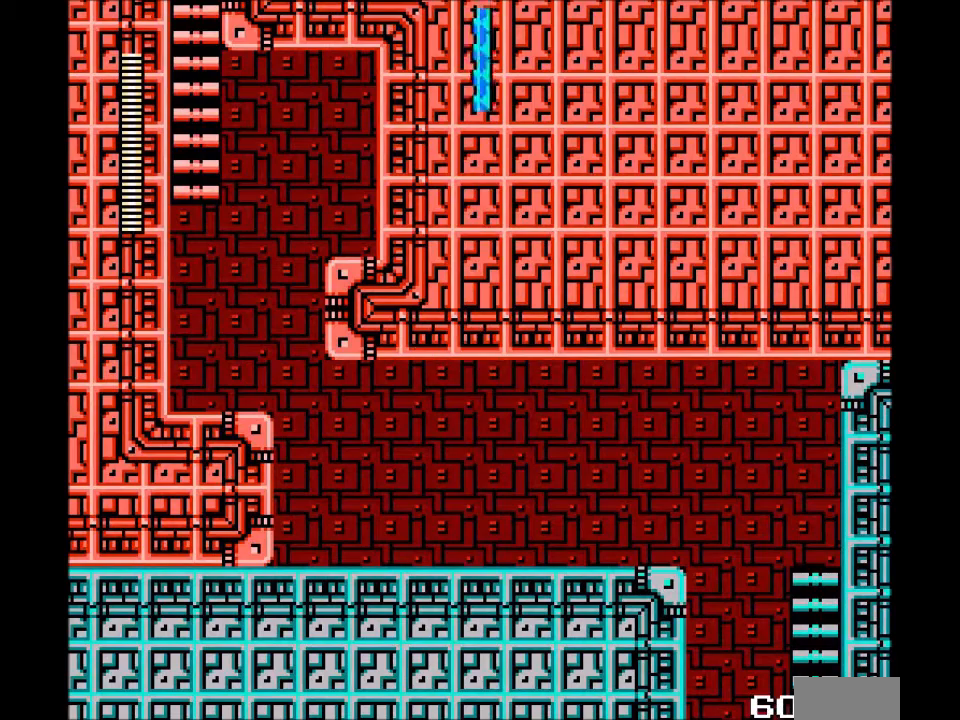
{"buttons": [], "events": [[234, "DPAD_LEFT", "up"]]}
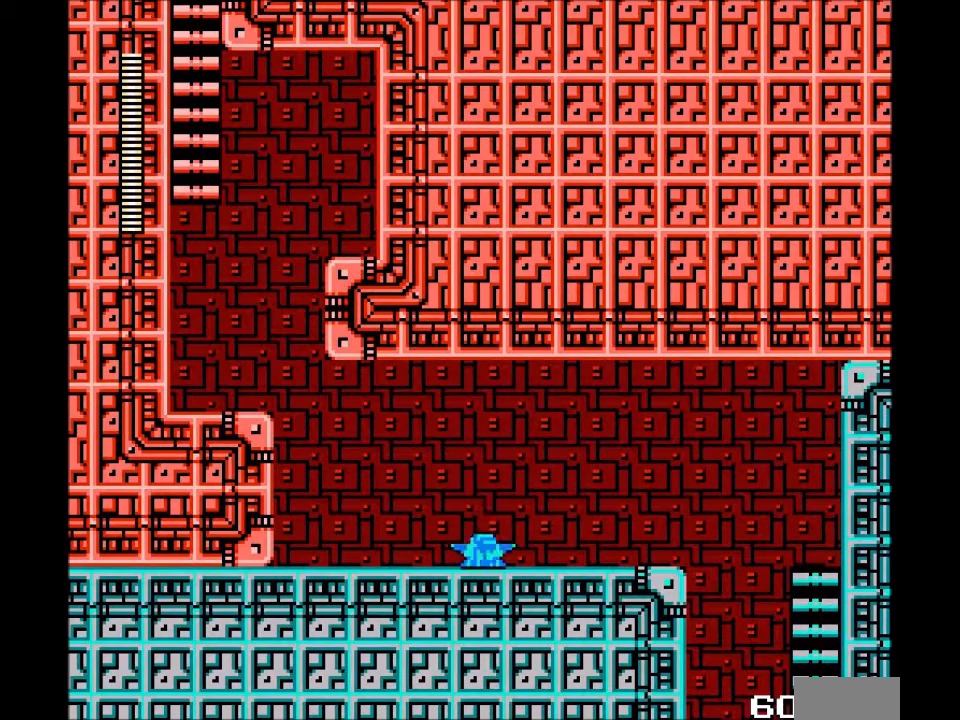
{"buttons": ["DPAD_LEFT"], "events": [[33, "DPAD_LEFT", "down"], [133, "DPAD_LEFT", "up"], [200, "DPAD_LEFT", "down"]]}
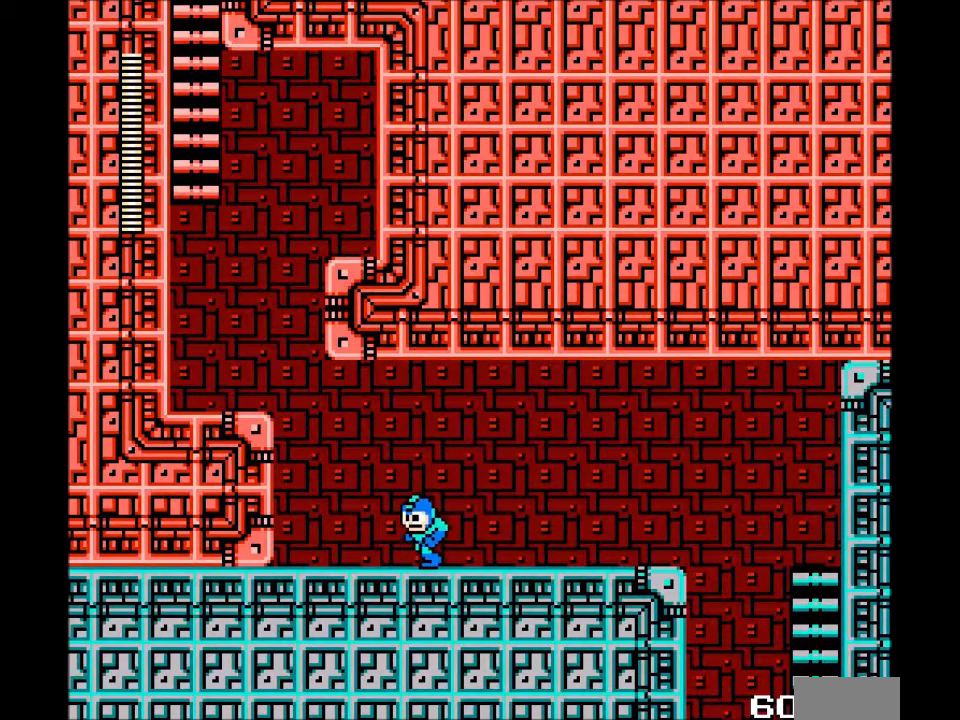
{"buttons": ["DPAD_RIGHT"]}
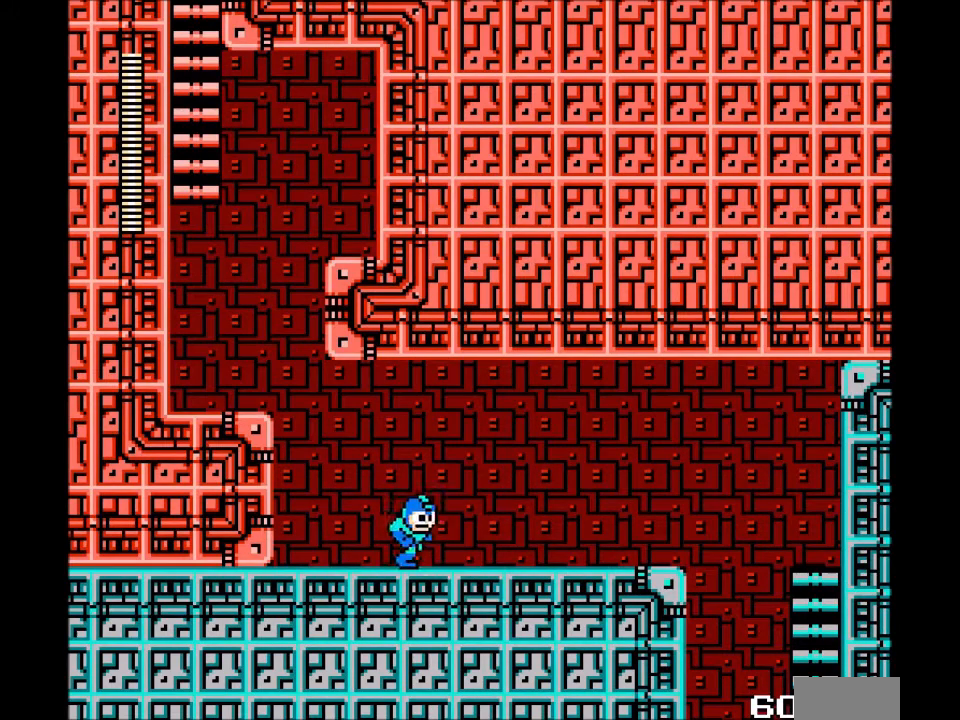
{"buttons": ["DPAD_RIGHT"], "events": []}